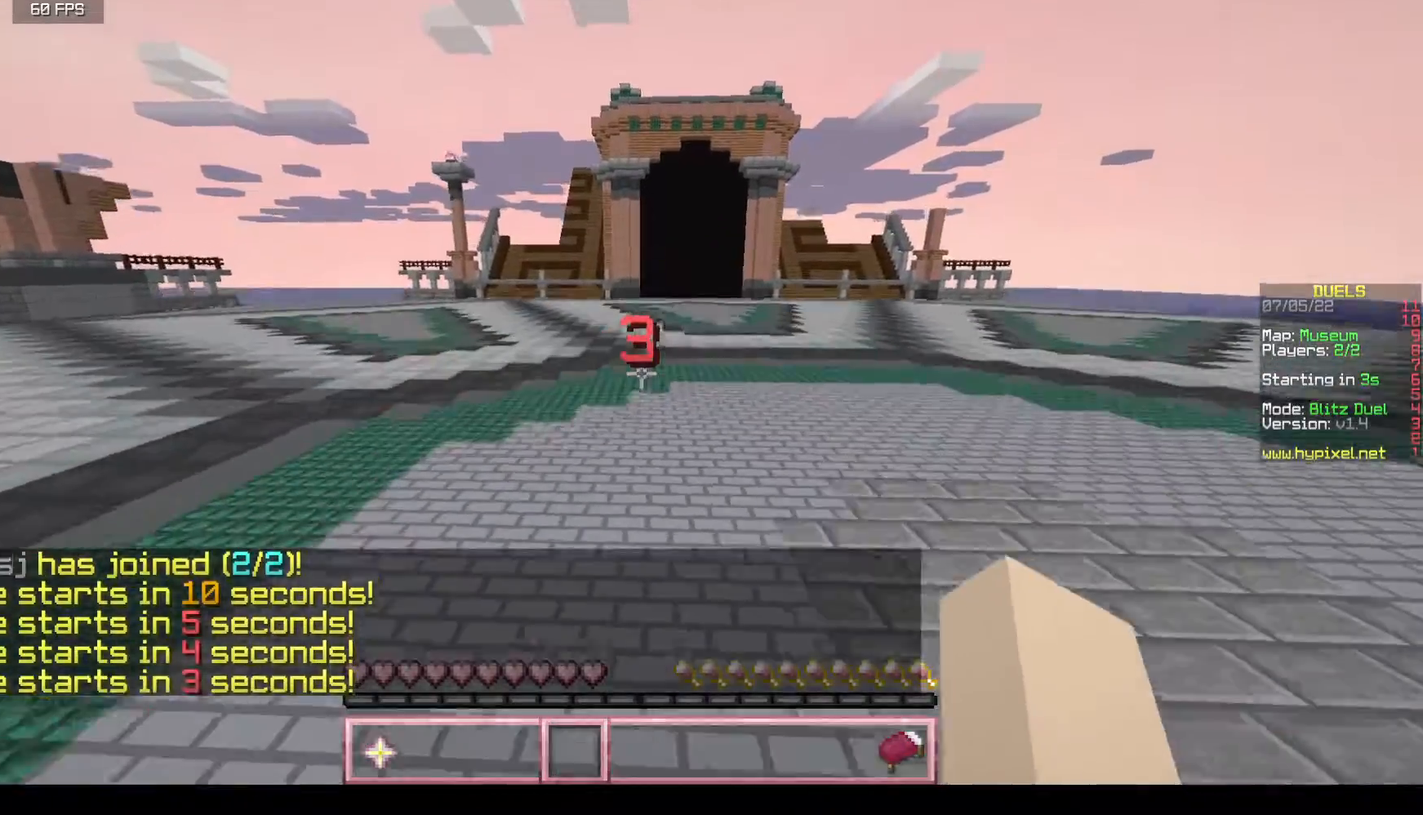
Gameplay with keyboard and mouse; each line is a JSON object with the keys and mouse buttons held at the frame after it. "events" lists presses ("down") and releases ("up") of "a", "d", "s", "w", "mouse_left" and "mouse_right" between this image and that frame as [ms after this image, input, new state], when the widget could be followed in between. "mouse_left", "mouse_right" = the "left", "right" buttons of the "mouse" list. No other keys are recorded. Fast repeated clicks can show as one long hold. Mouse movement is not recorded.
{"keys": ["d", "w"], "mouse": [], "events": []}
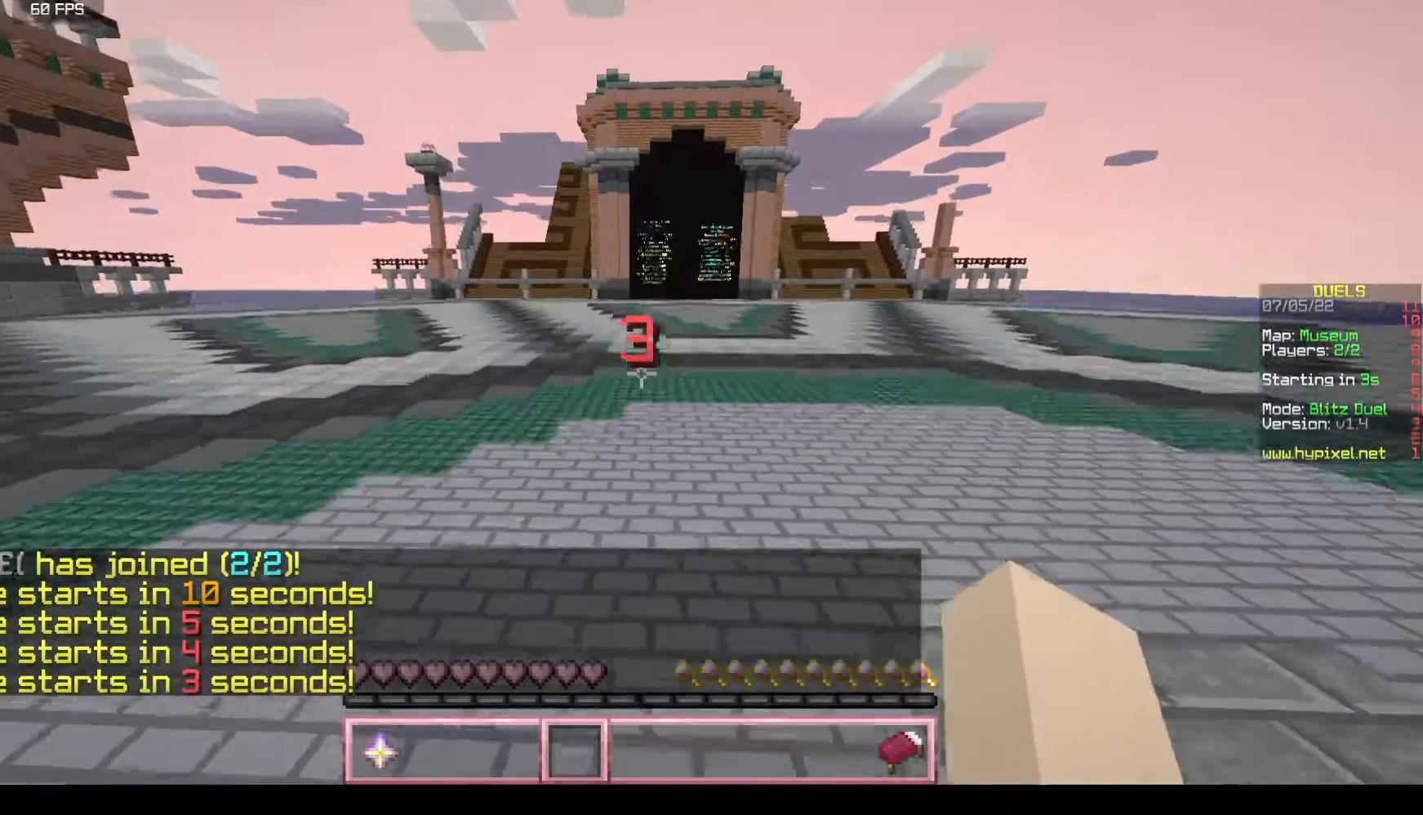
{"keys": ["d", "w"], "mouse": [], "events": []}
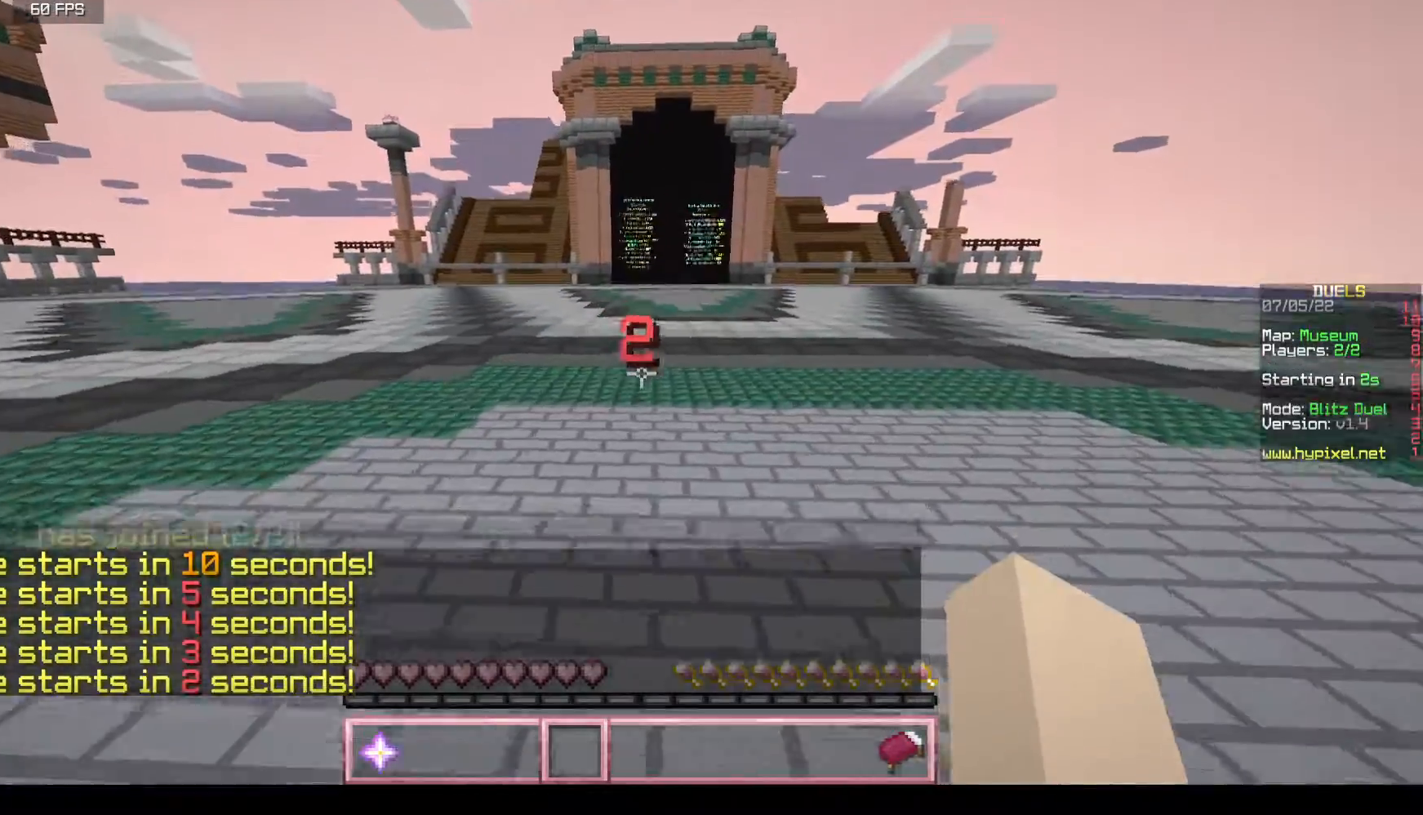
{"keys": ["w"], "mouse": [], "events": [[17, "d", "up"], [250, "d", "down"], [500, "d", "up"]]}
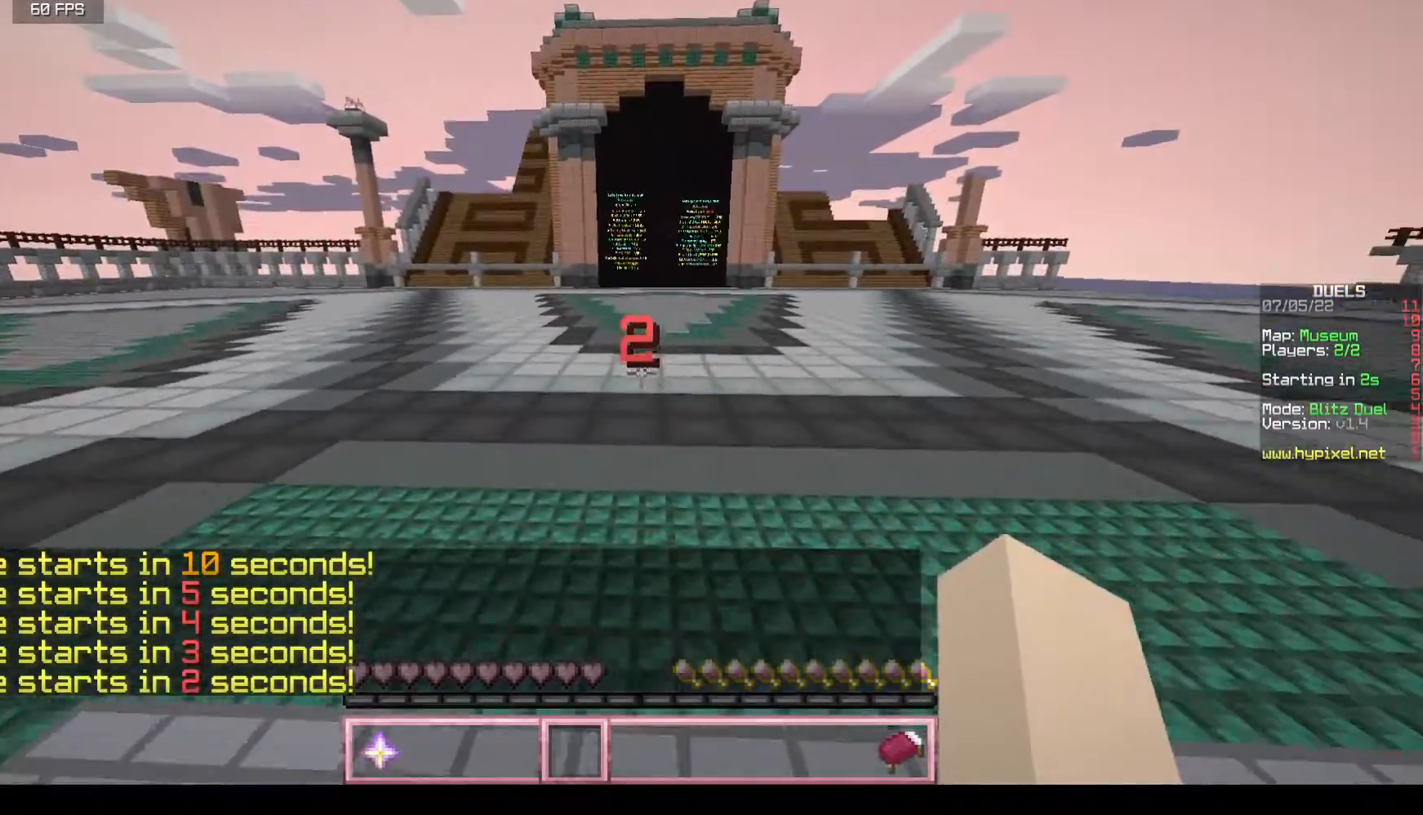
{"keys": ["w"], "mouse": [], "events": []}
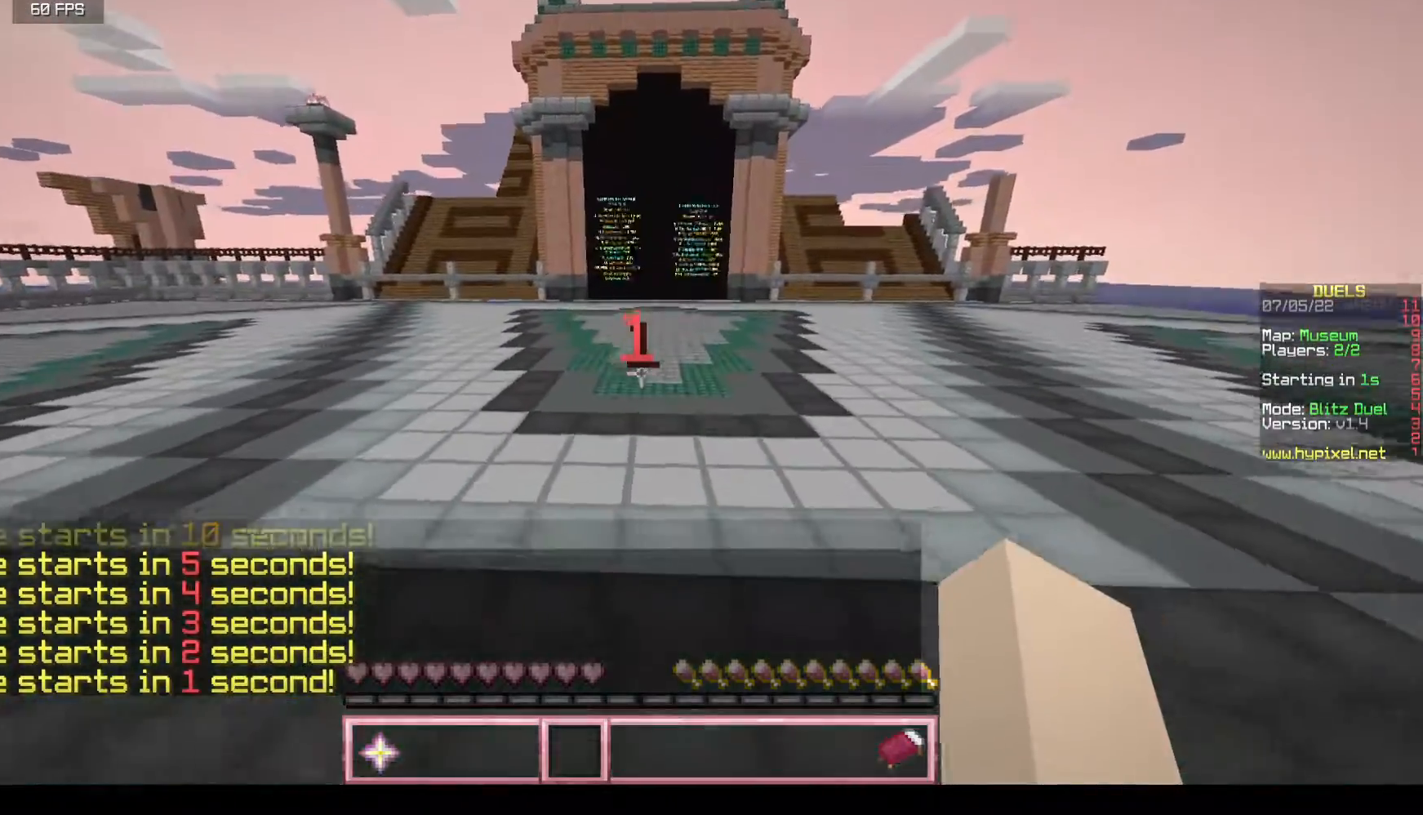
{"keys": ["w"], "mouse": [], "events": []}
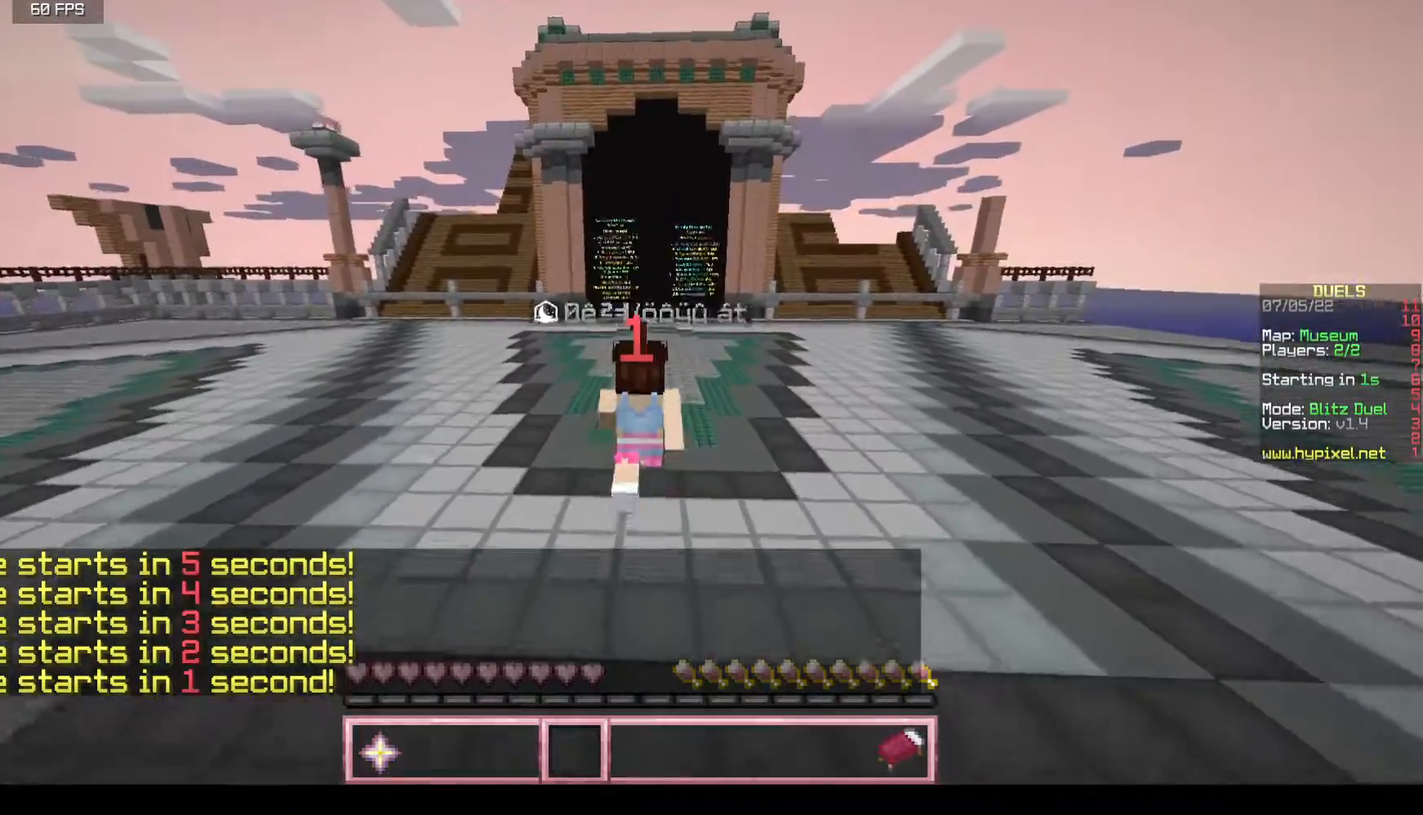
{"keys": ["w"], "mouse": [], "events": []}
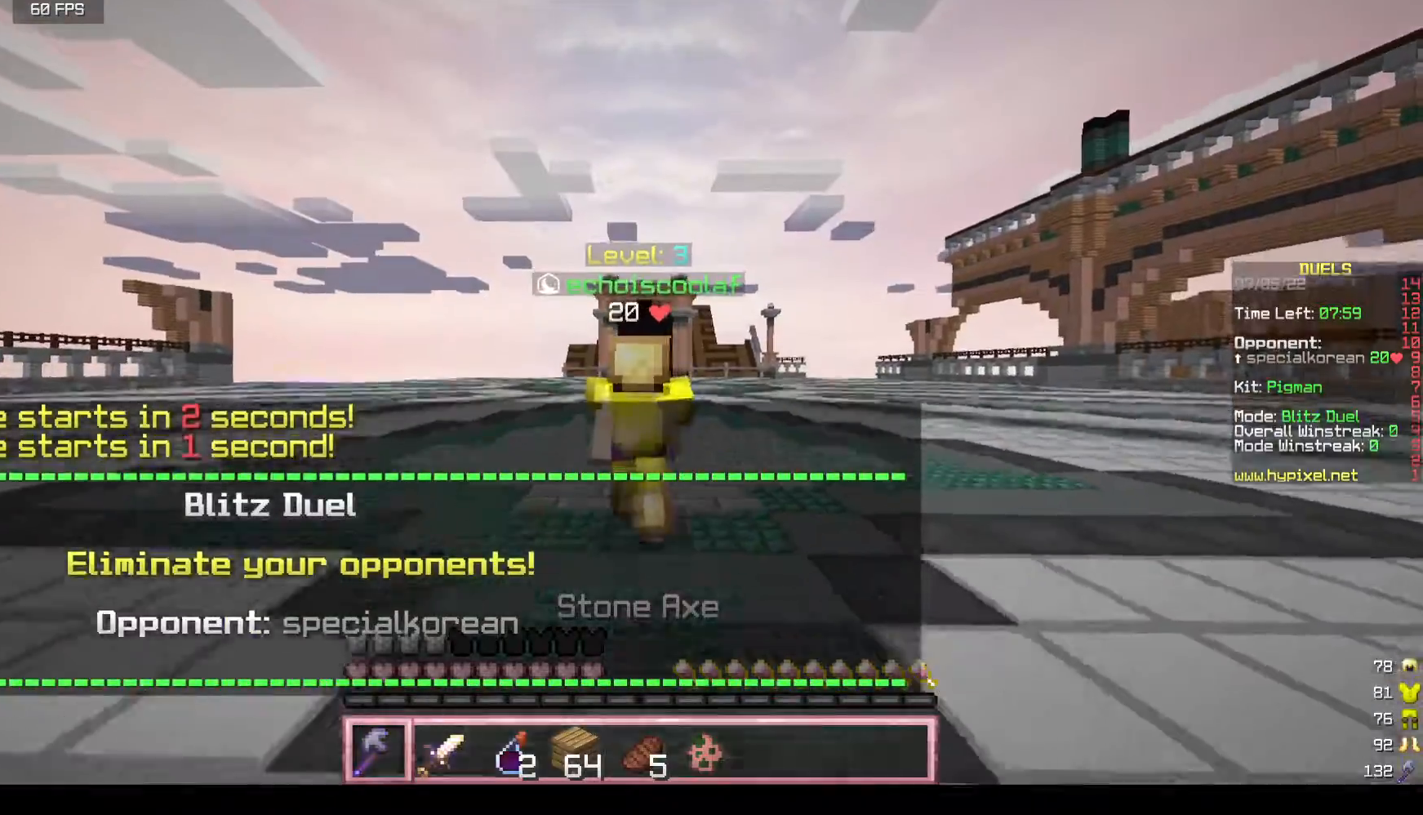
{"keys": ["w"], "mouse": [], "events": []}
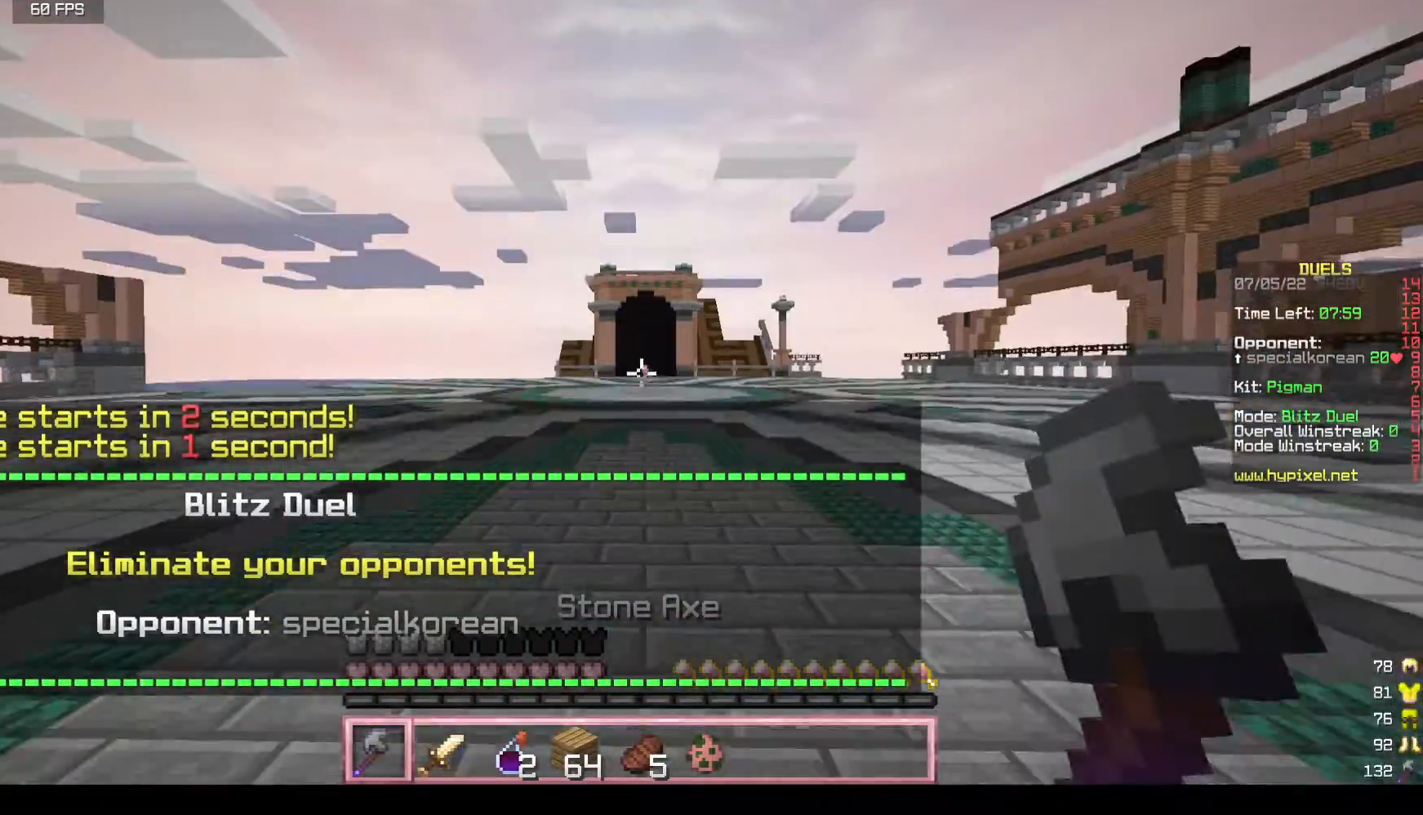
{"keys": ["w"], "mouse": [], "events": []}
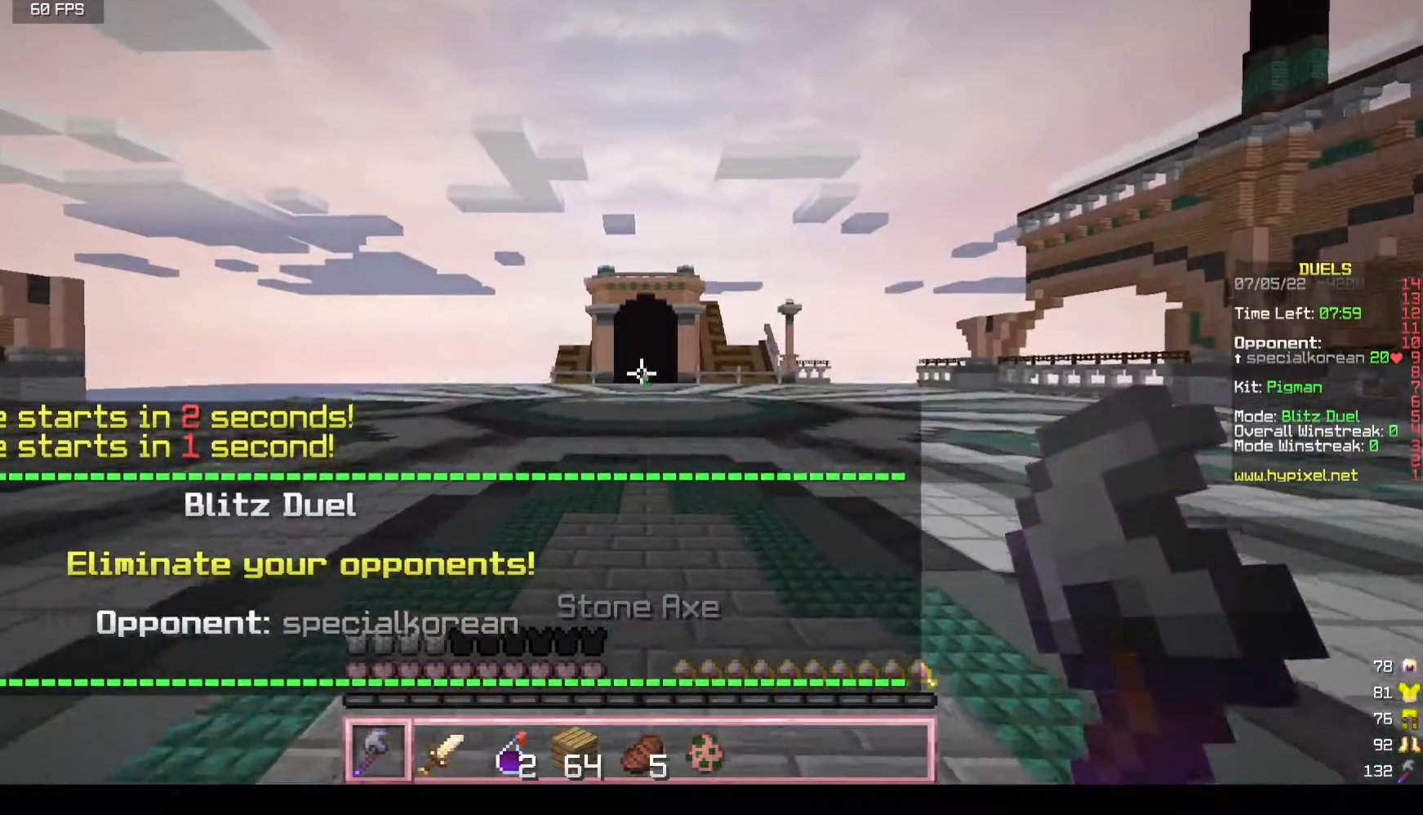
{"keys": ["w"], "mouse": [], "events": []}
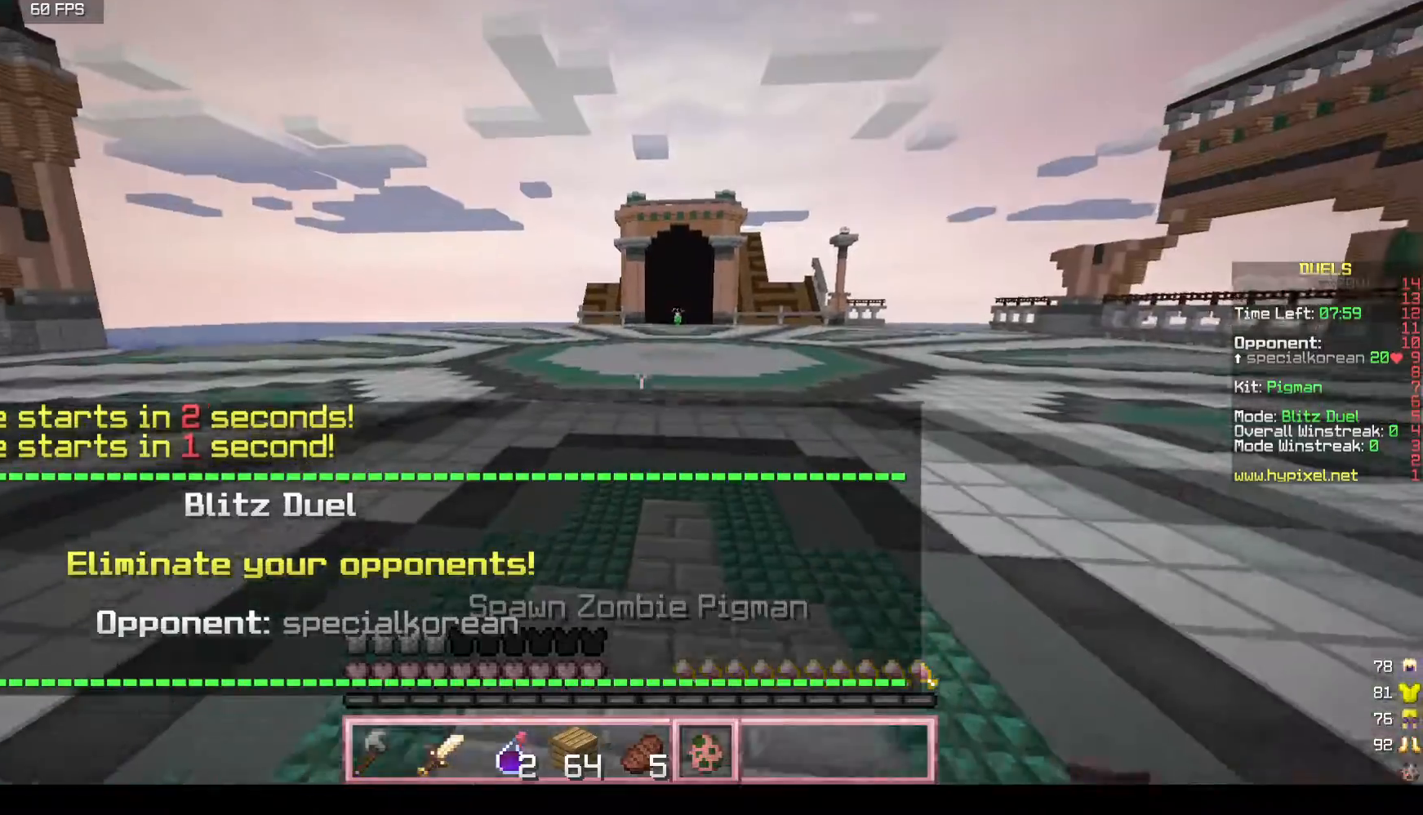
{"keys": ["w"], "mouse": [], "events": []}
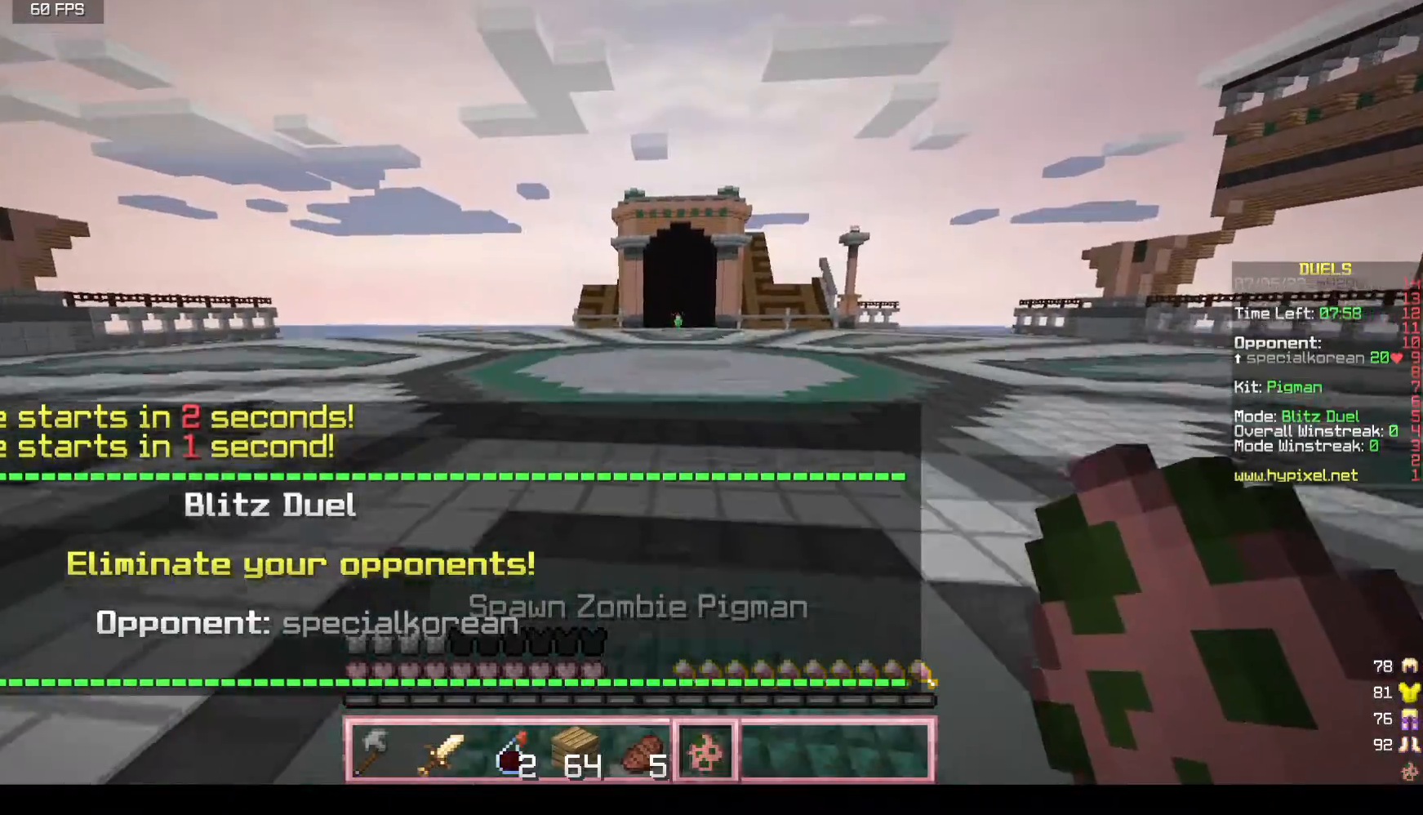
{"keys": ["w"], "mouse": [], "events": []}
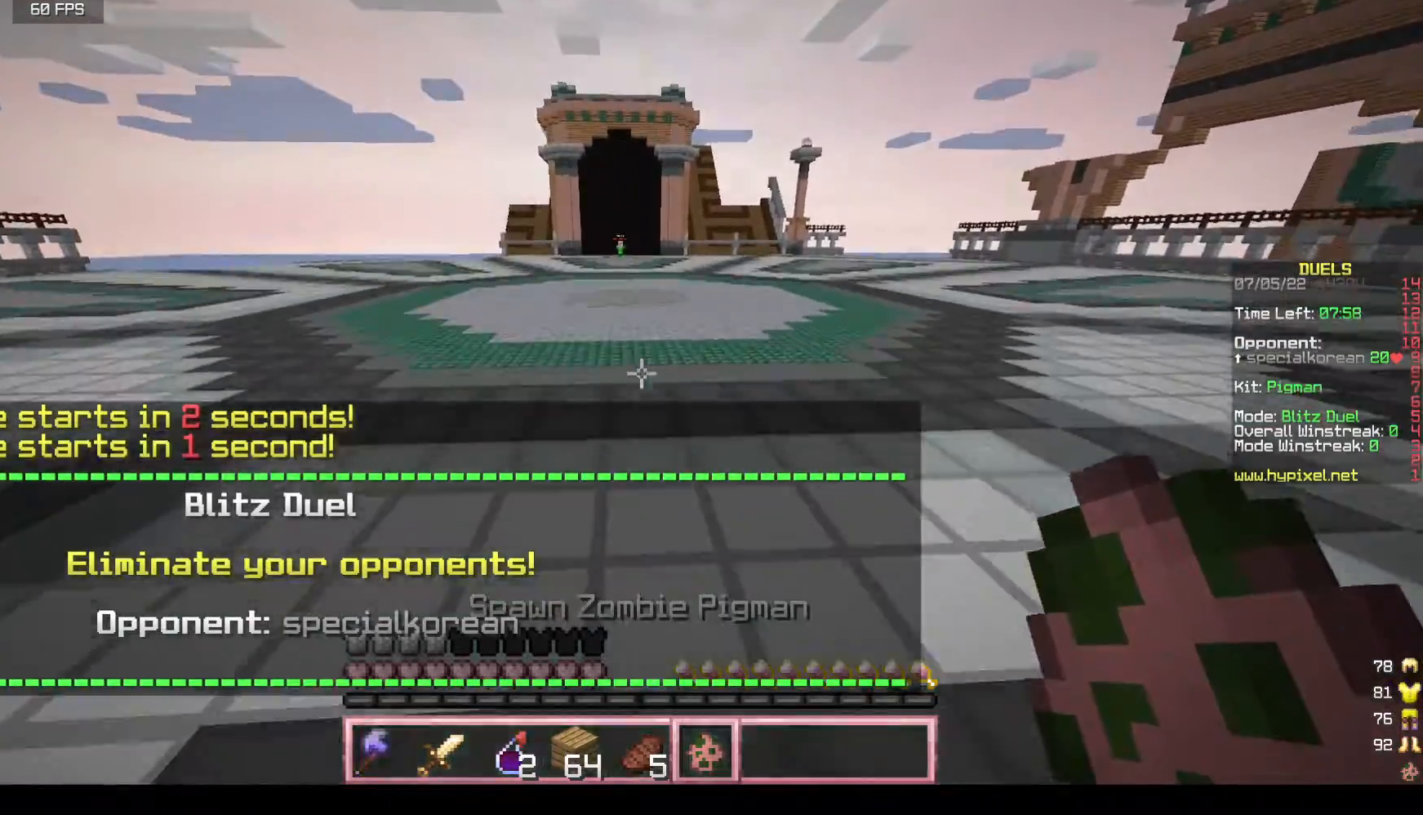
{"keys": ["w"], "mouse": [], "events": []}
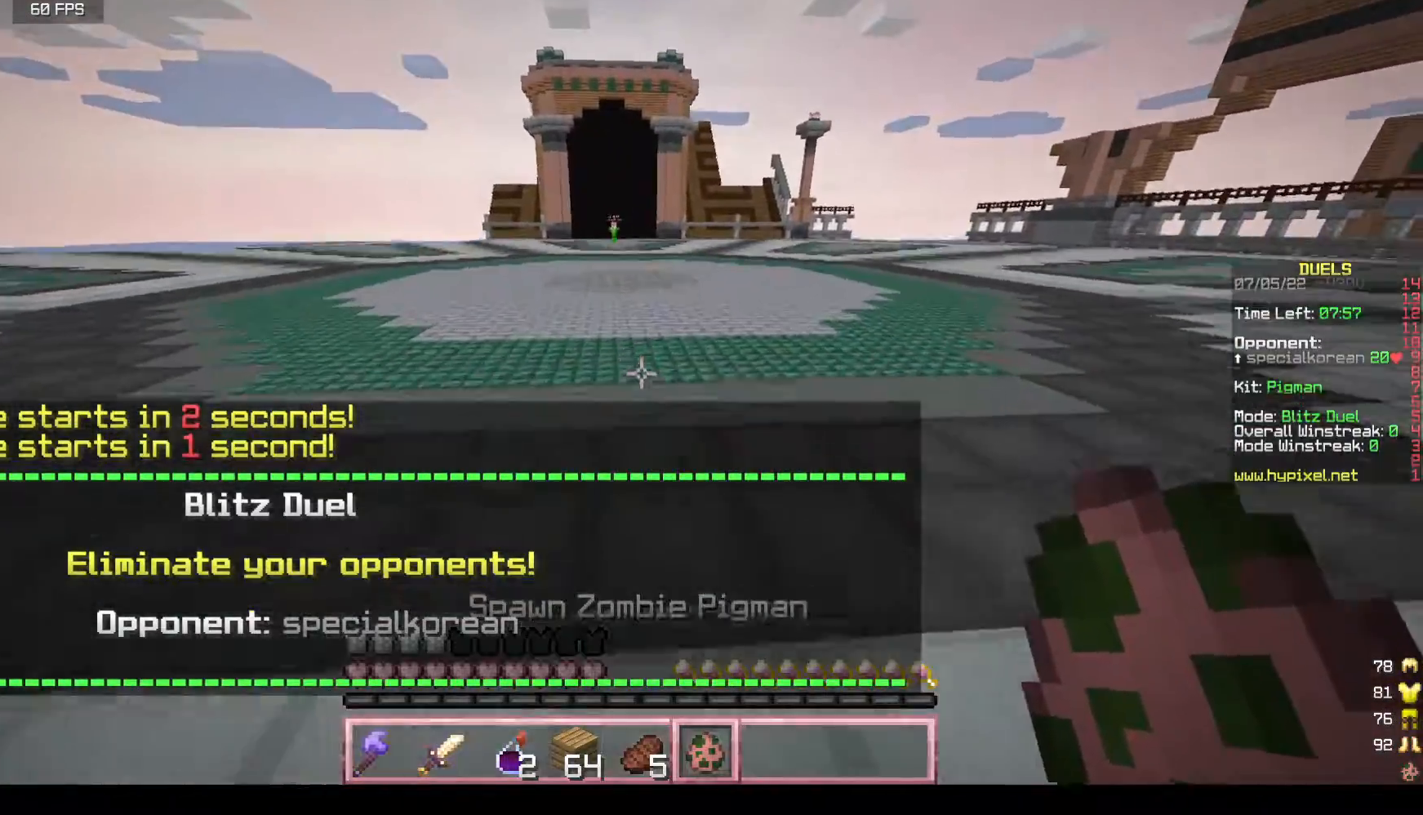
{"keys": ["w"], "mouse": [], "events": []}
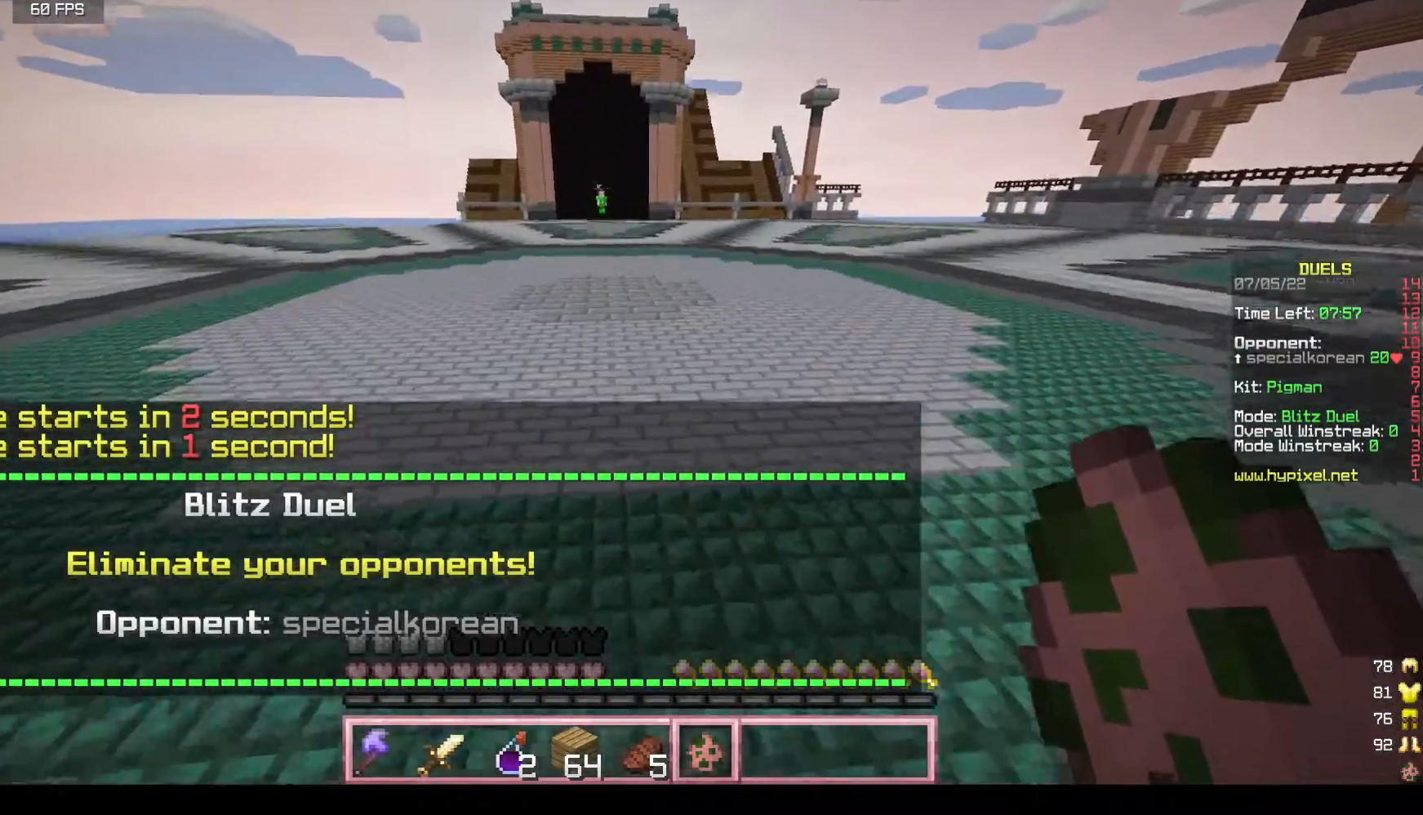
{"keys": ["w"], "mouse": [], "events": []}
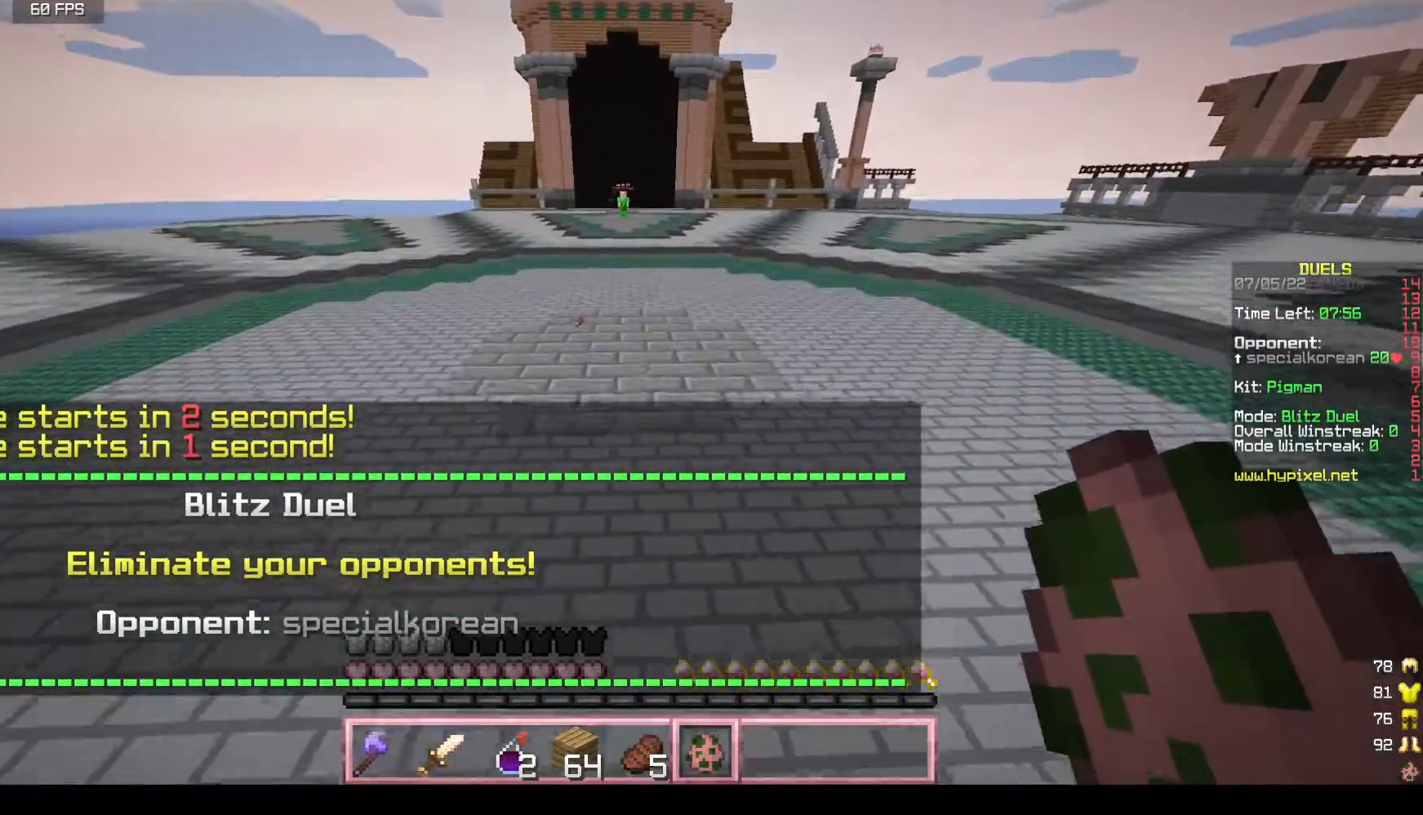
{"keys": ["w"], "mouse": [], "events": []}
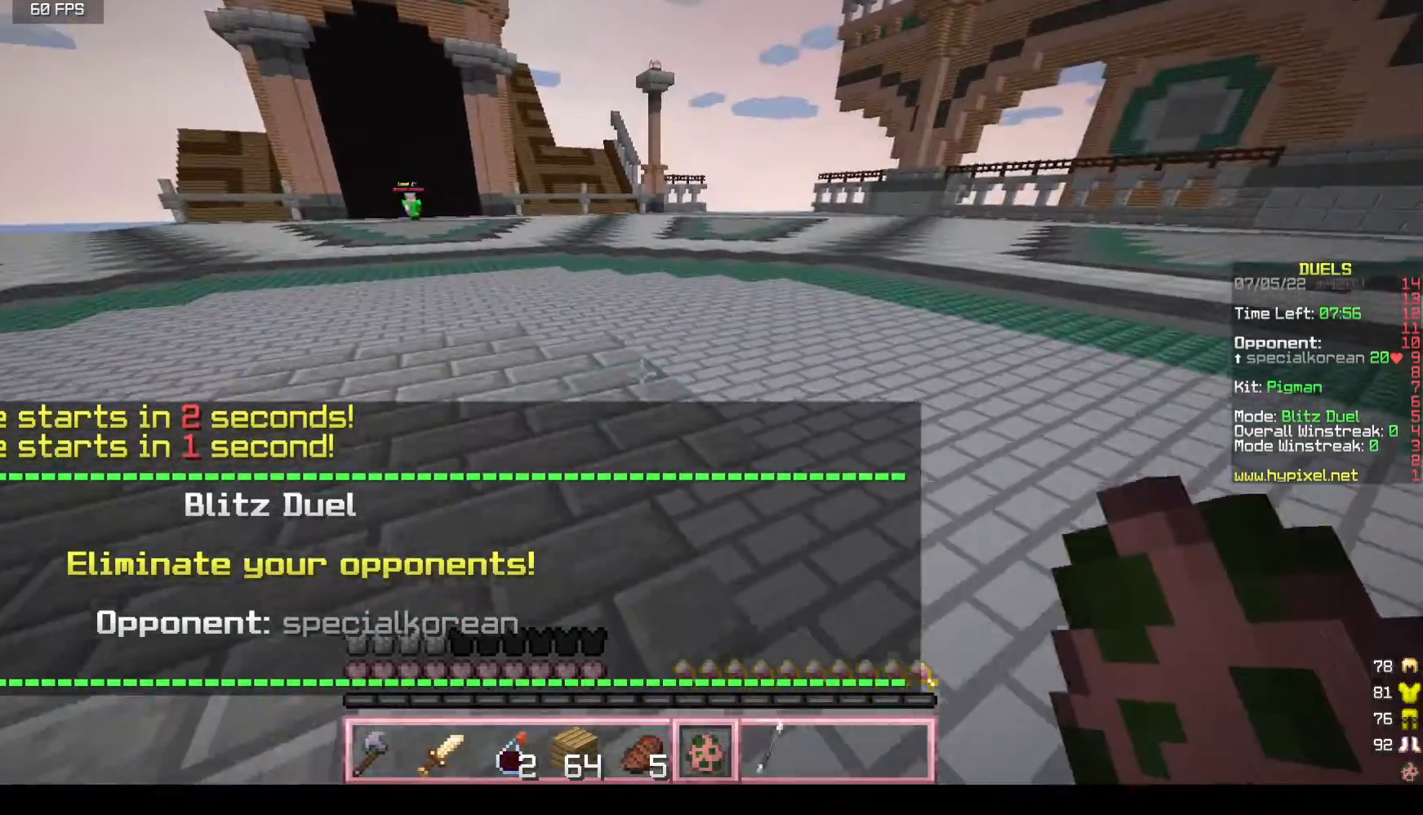
{"keys": ["d", "w"], "mouse": [], "events": [[150, "d", "down"]]}
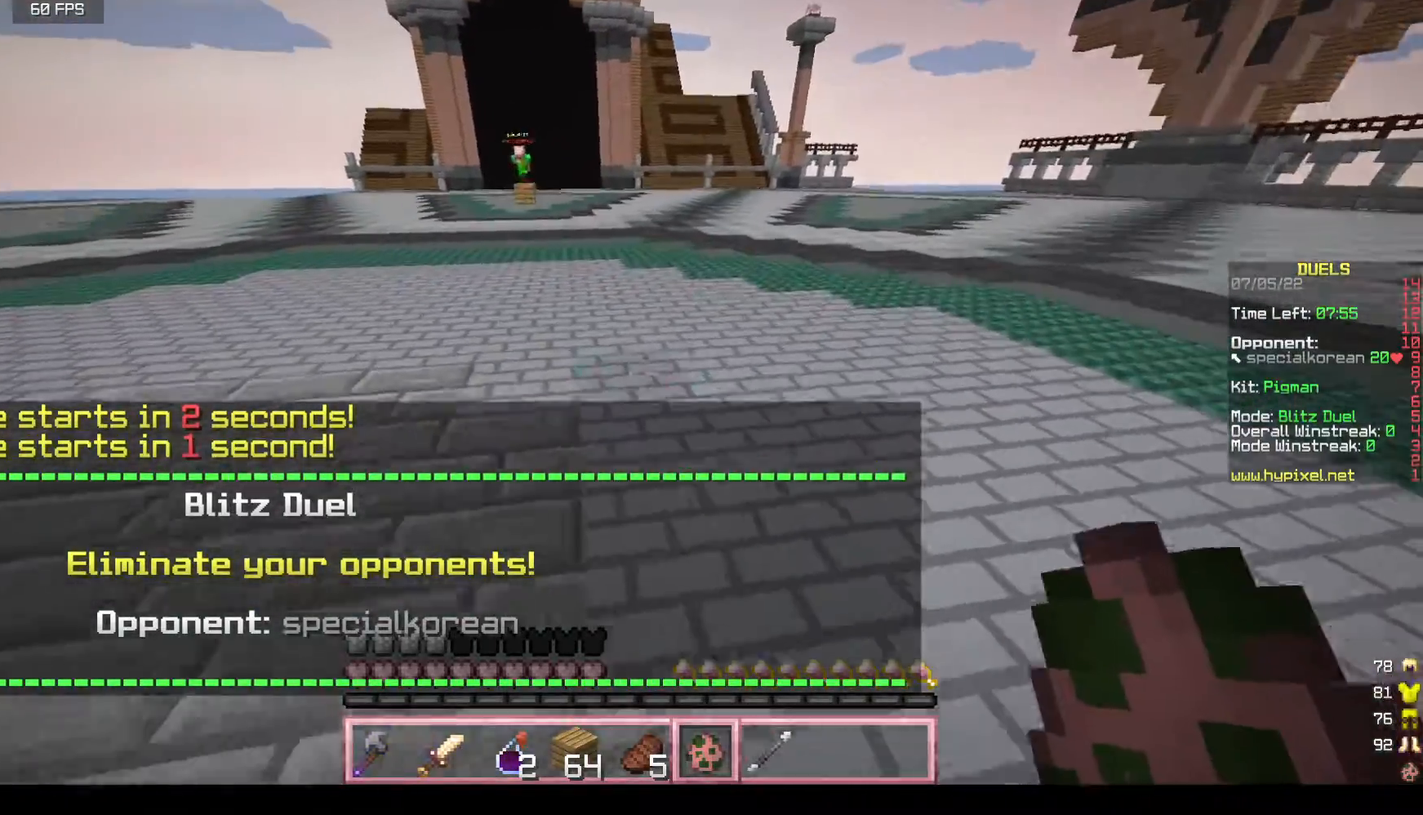
{"keys": ["w"], "mouse": [], "events": [[350, "mouse_right", "down"], [483, "d", "up"], [500, "mouse_right", "up"]]}
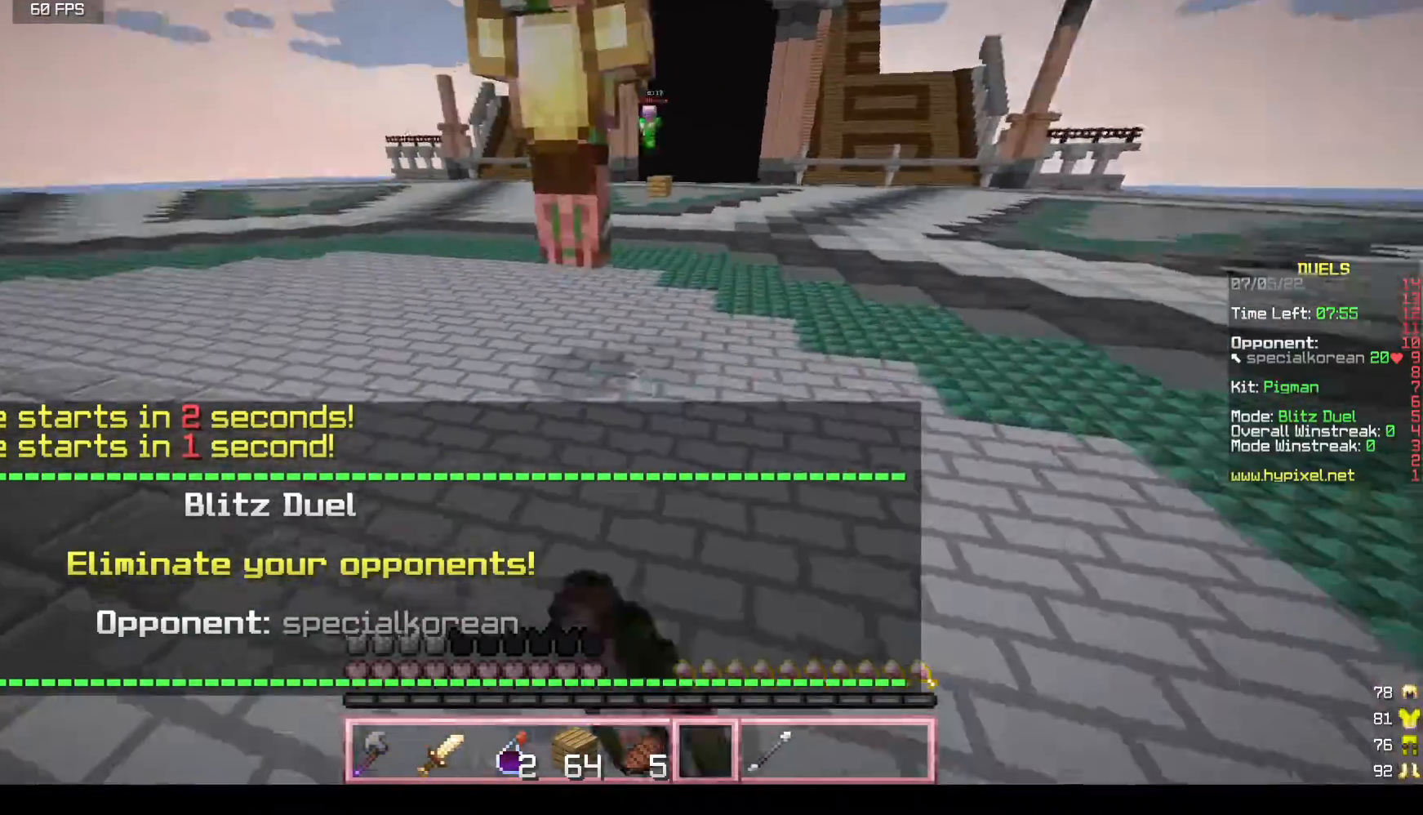
{"keys": ["w"], "mouse": [], "events": []}
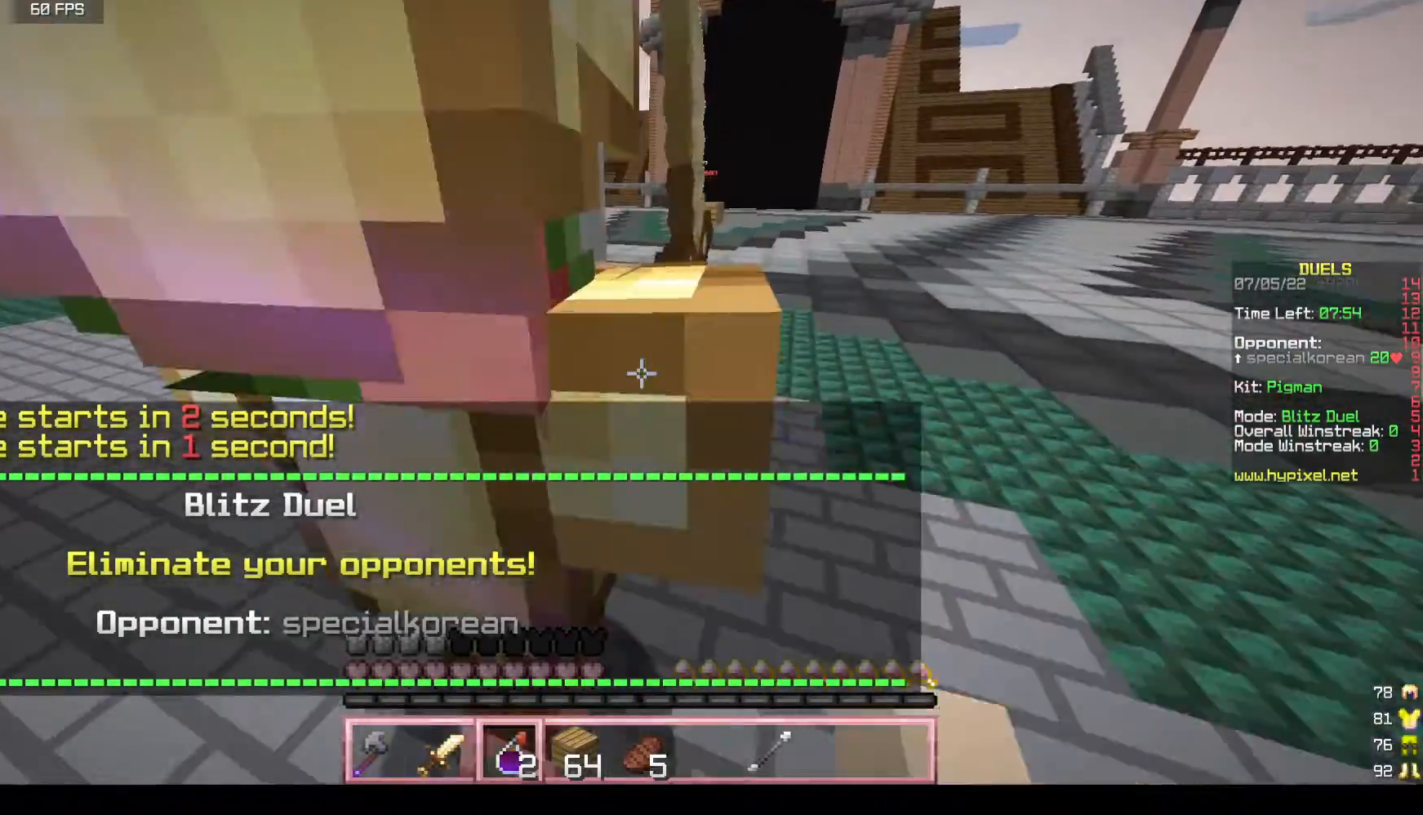
{"keys": ["a", "w"], "mouse": [], "events": [[117, "a", "down"]]}
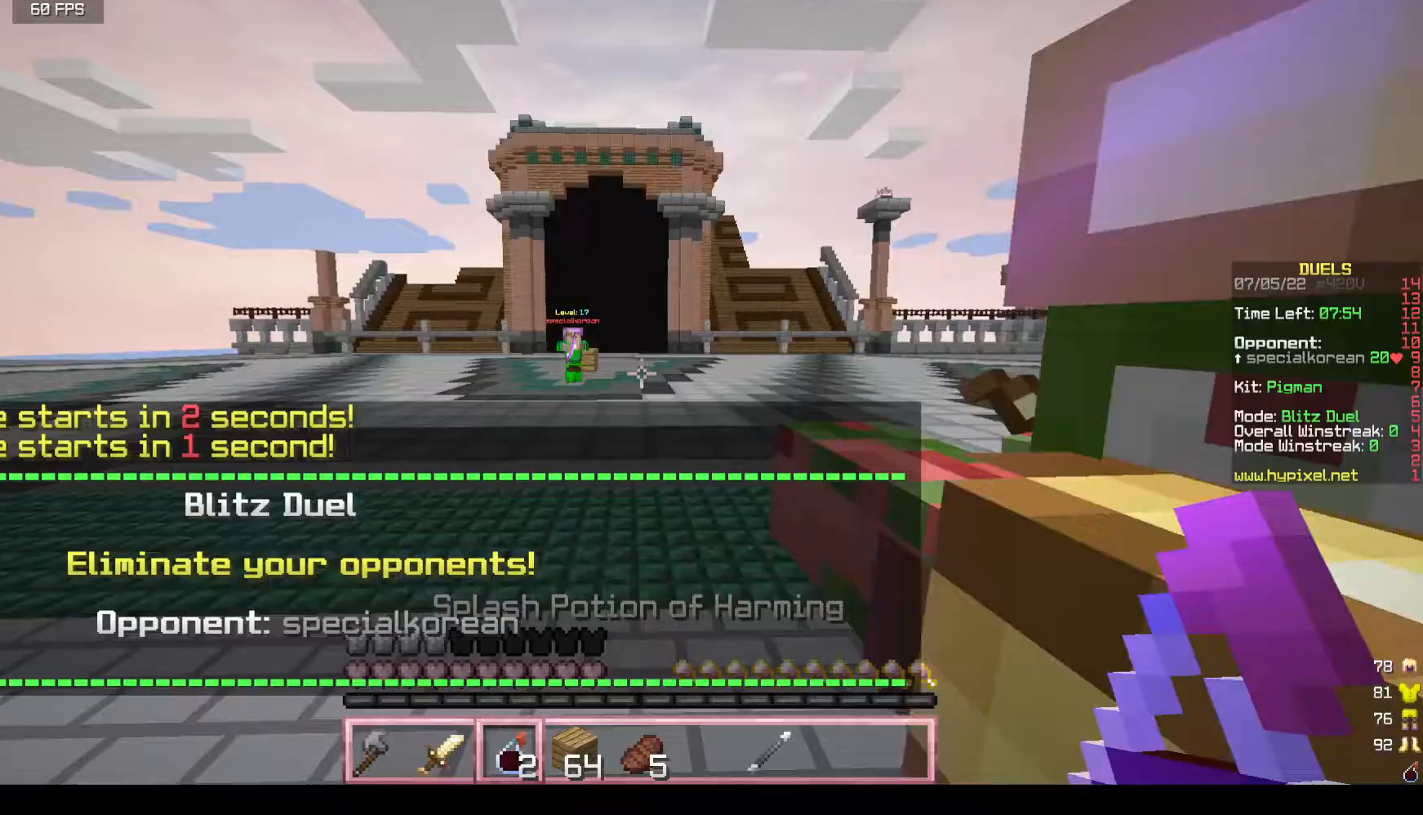
{"keys": ["a", "w"], "mouse": [], "events": []}
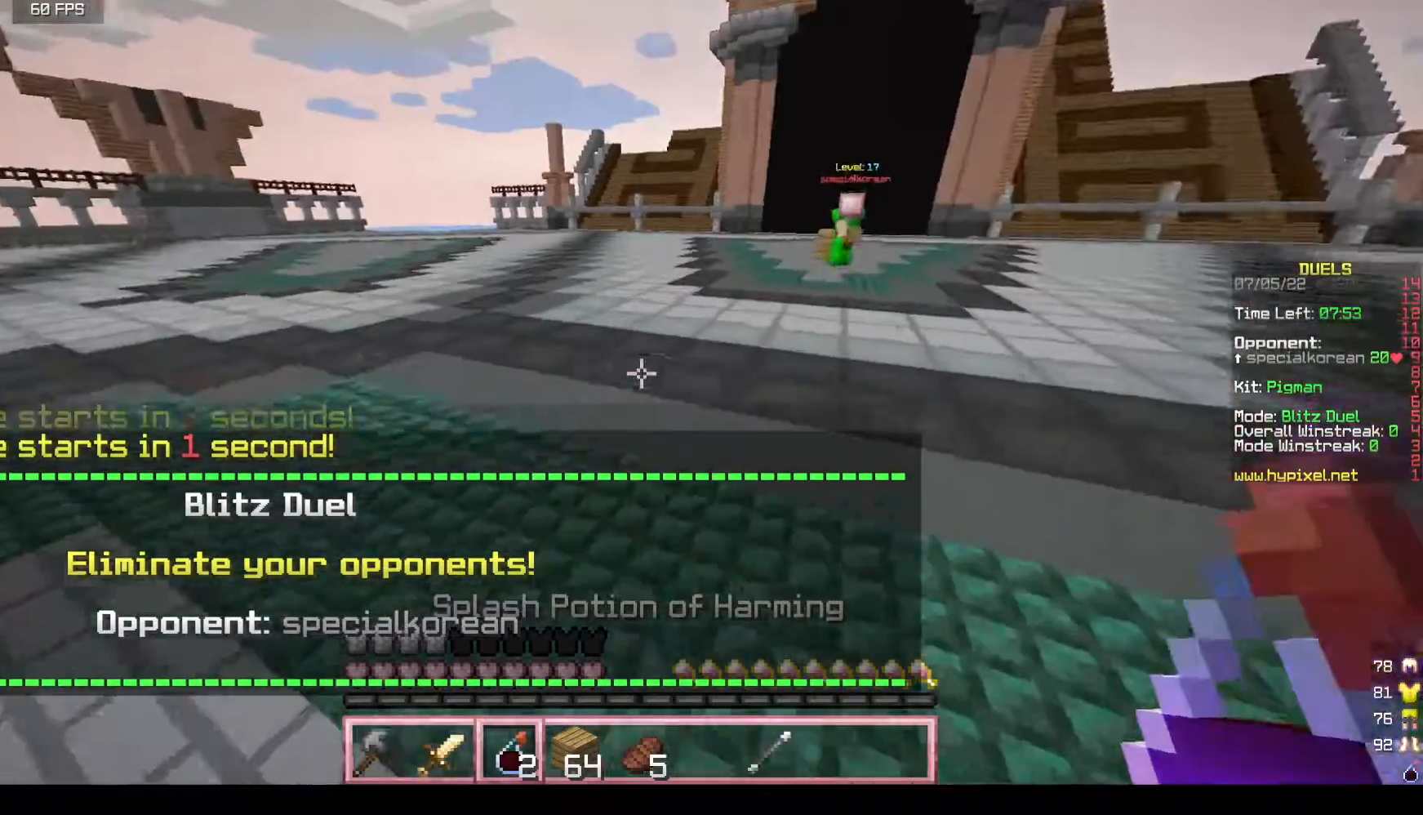
{"keys": ["a", "w"], "mouse": [], "events": []}
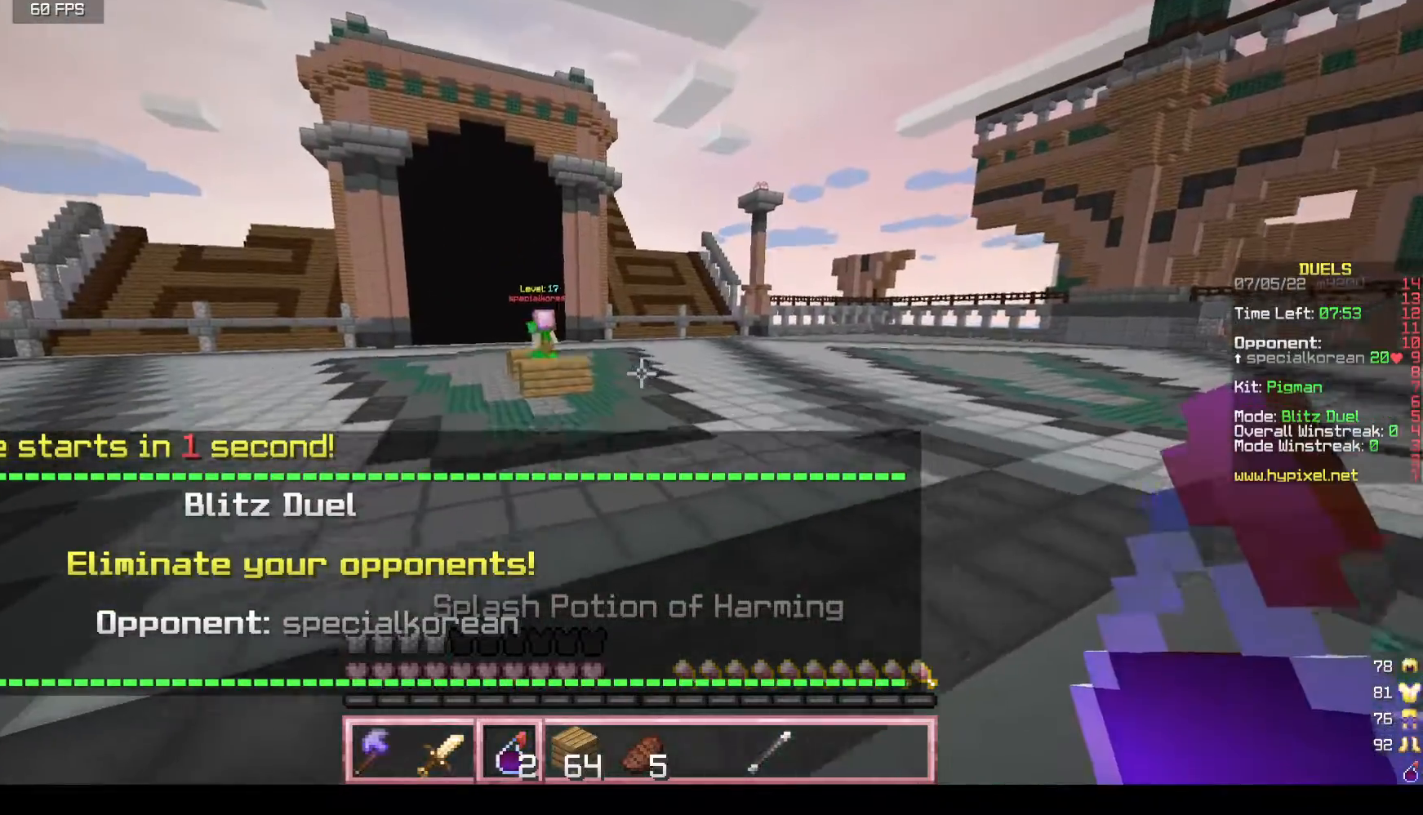
{"keys": ["w"], "mouse": [], "events": [[383, "a", "up"]]}
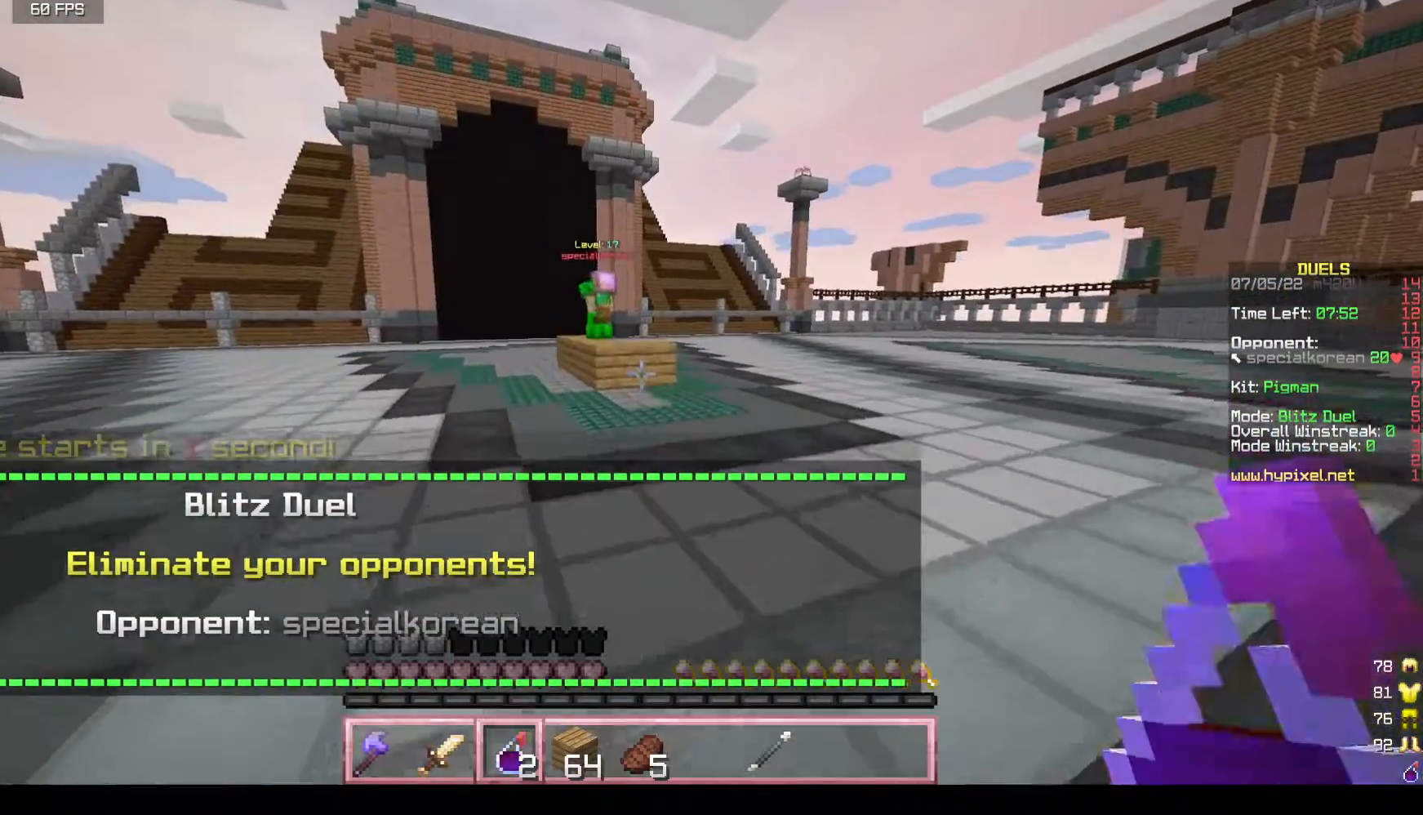
{"keys": ["w"], "mouse": [], "events": [[183, "a", "down"], [383, "a", "up"]]}
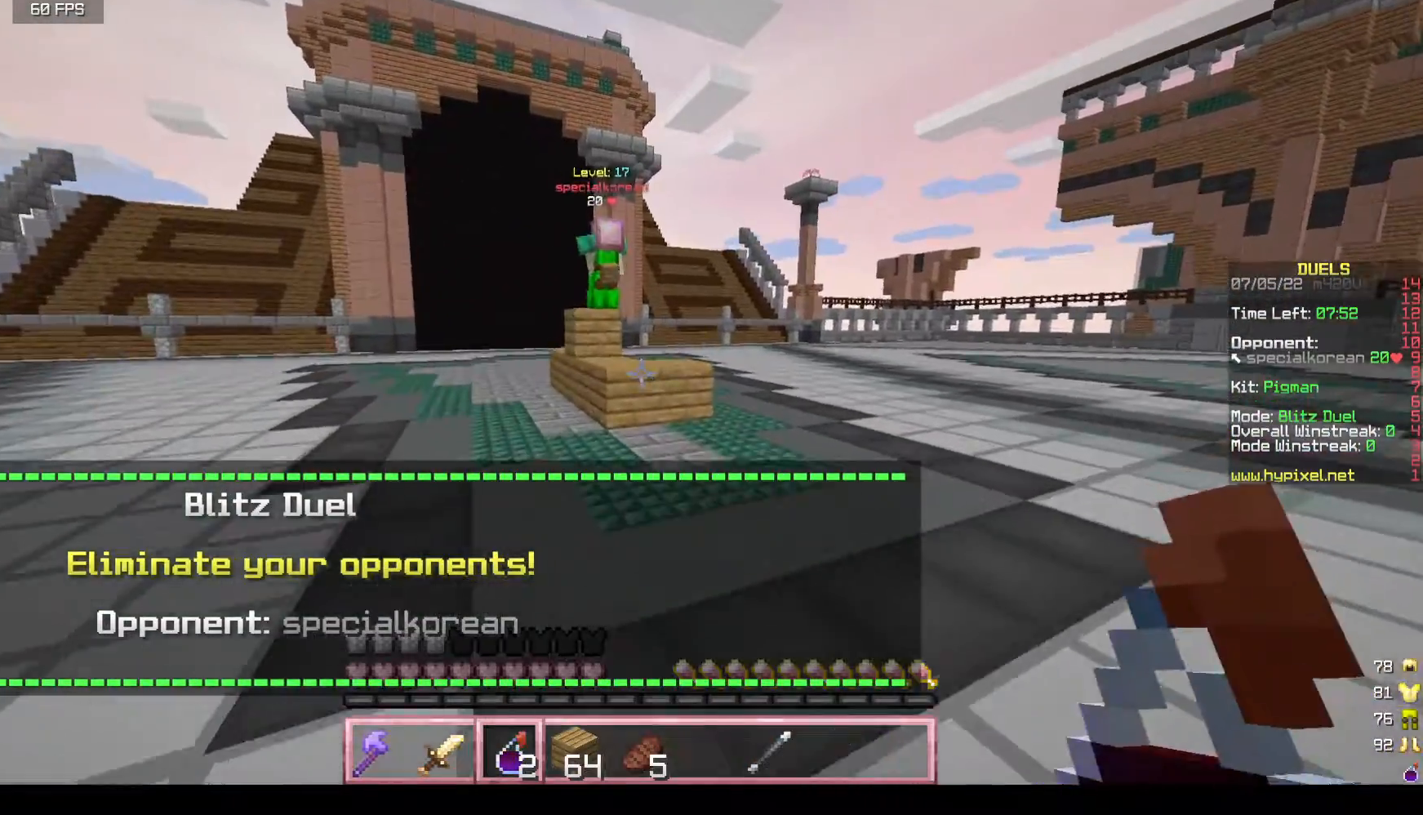
{"keys": ["a", "w"], "mouse": ["right"], "events": [[50, "a", "down"], [417, "mouse_right", "down"]]}
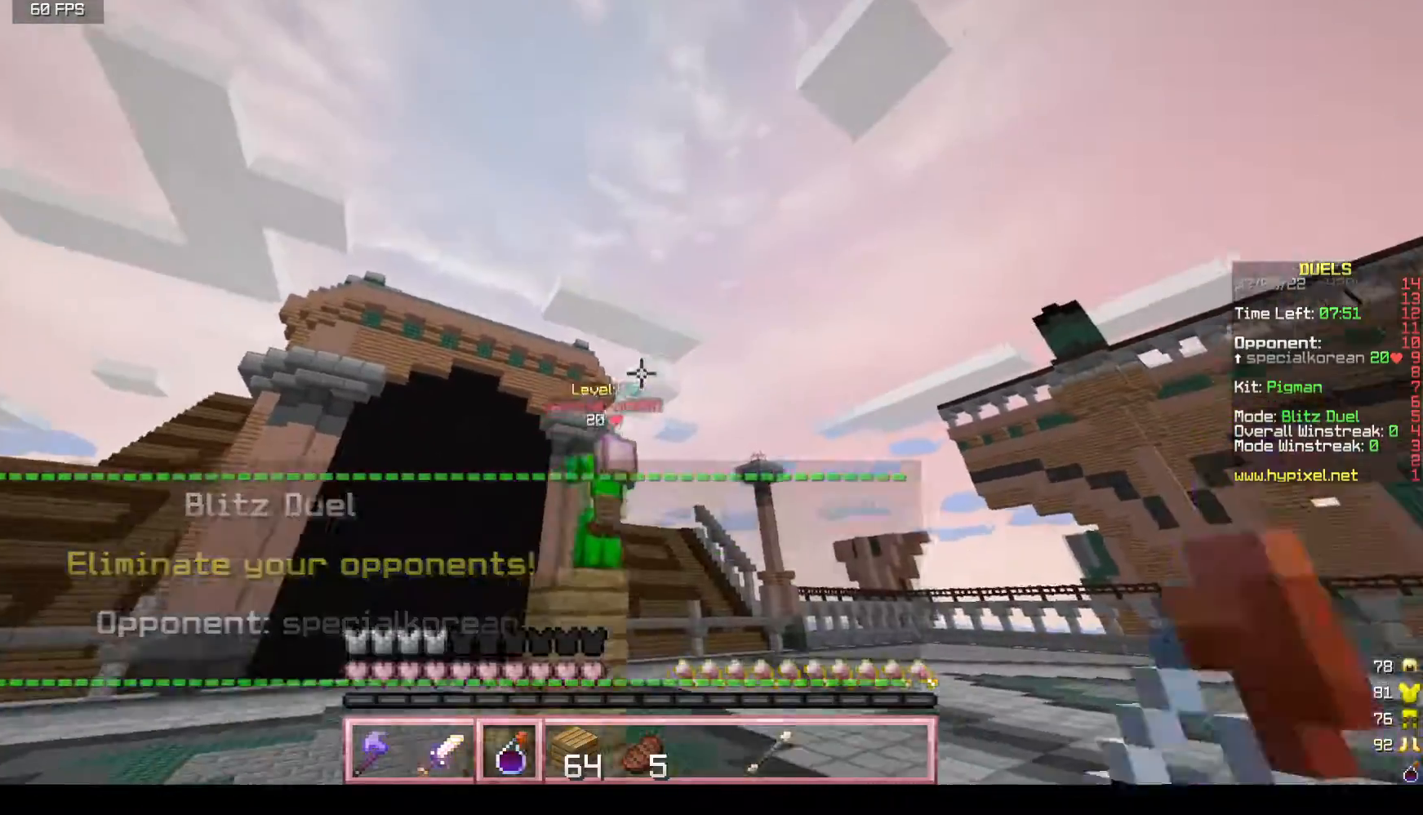
{"keys": ["d", "s"], "mouse": [], "events": [[267, "mouse_right", "up"], [267, "w", "up"], [417, "d", "down"], [417, "s", "down"], [500, "a", "up"]]}
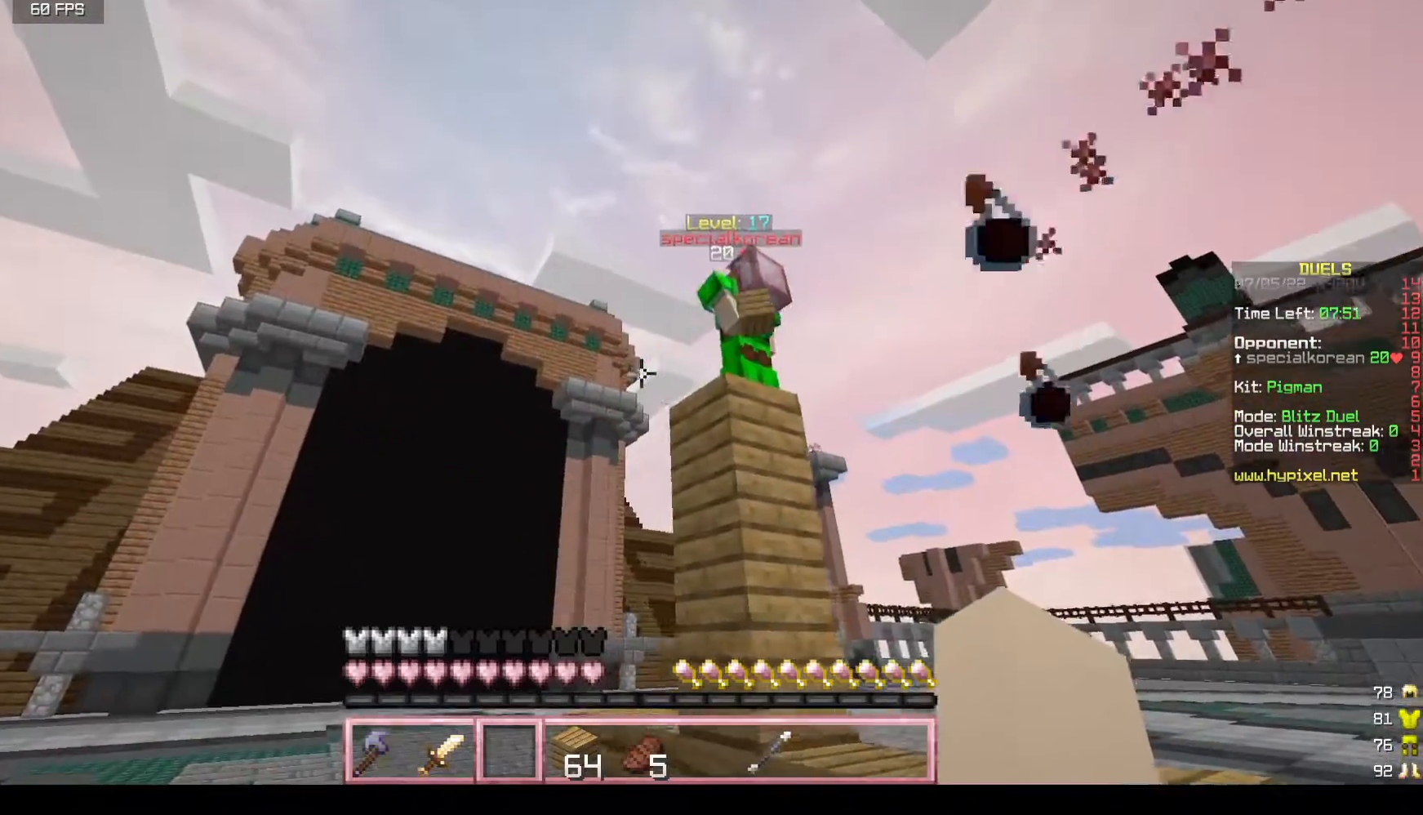
{"keys": ["d", "w"], "mouse": [], "events": [[217, "s", "up"], [367, "w", "down"]]}
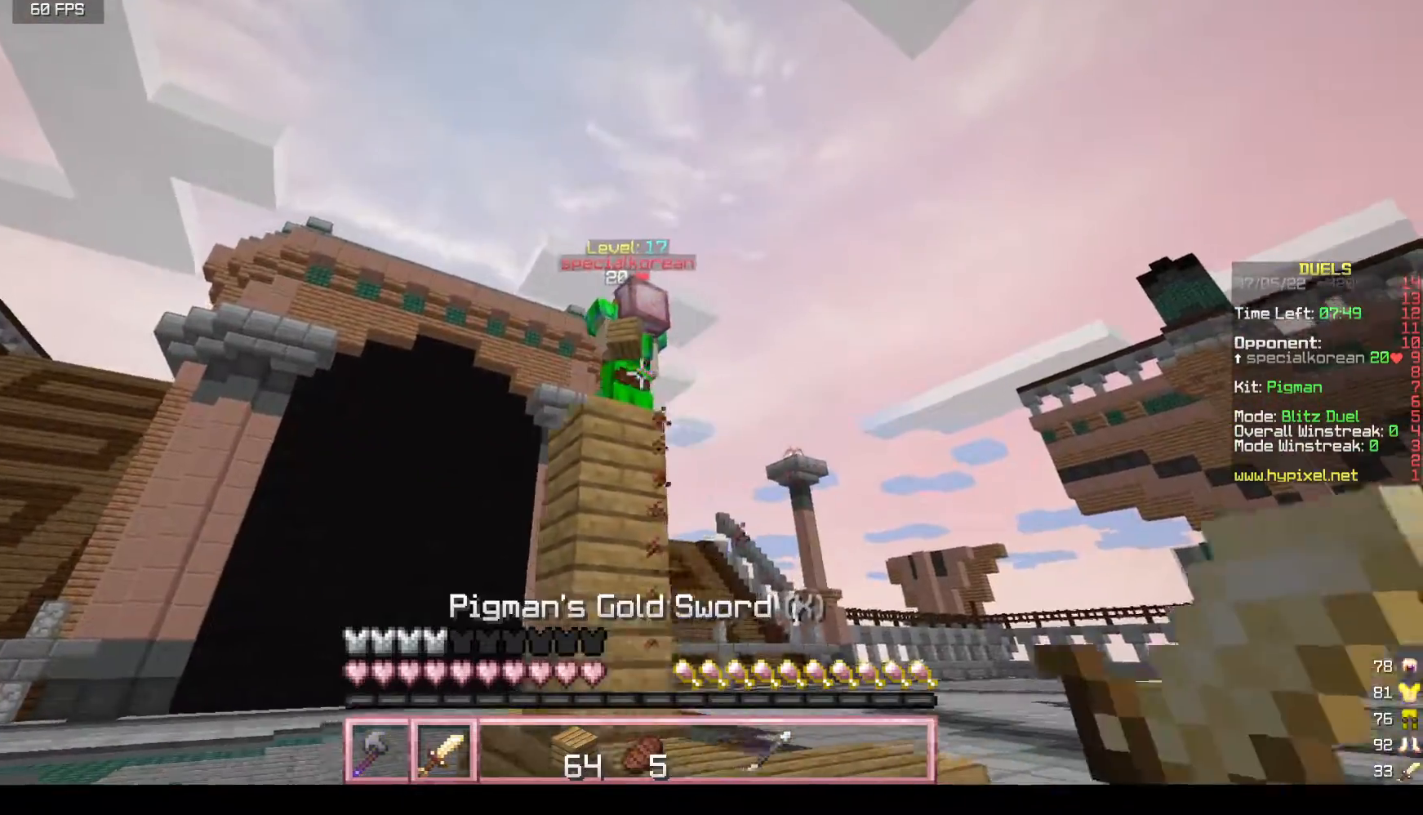
{"keys": ["w"], "mouse": [], "events": [[50, "d", "up"]]}